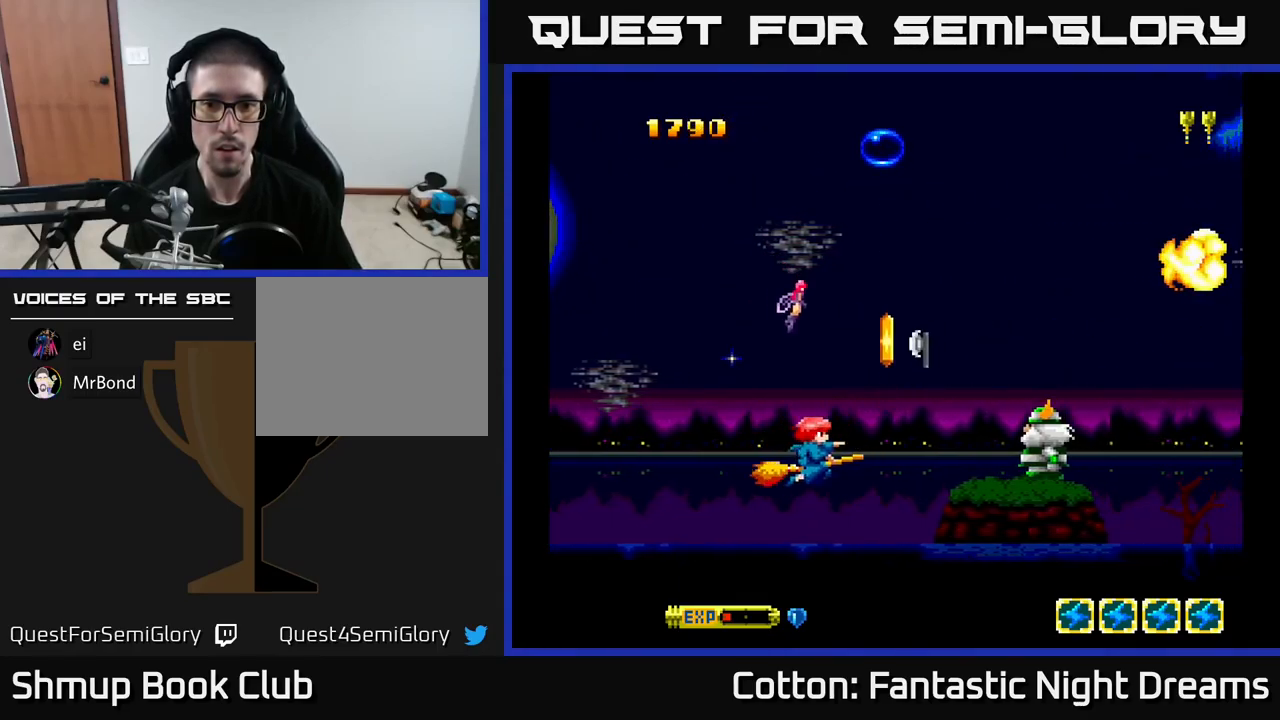
Gameplay with a controller (Xbox layout); each line is a JSON object with the inputs held at the frame after it. "events" lists button and stick changes between this image and that frame as [ms after this image, input, new state], when the widget could be followed in between. Not read: left_stick.
{"buttons": [], "right_stick": "center", "events": [[400, "Y", "up"], [467, "DPAD_LEFT", "up"]]}
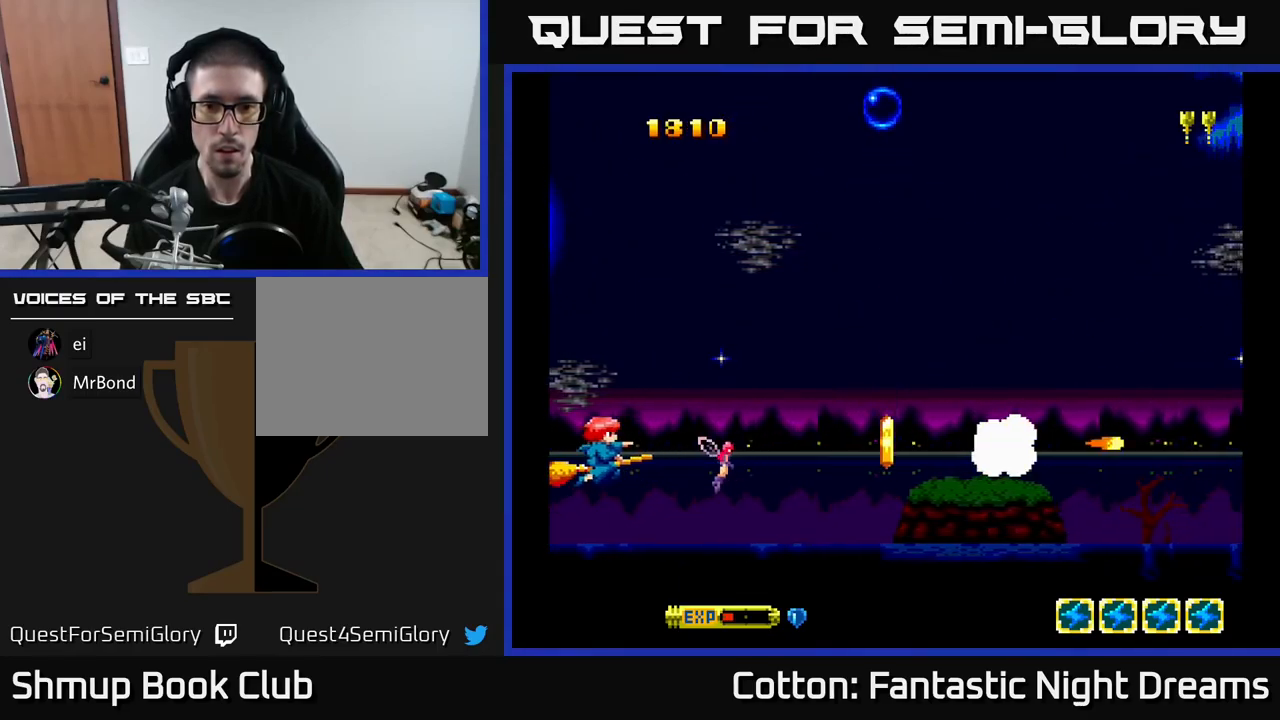
{"buttons": ["DPAD_RIGHT"], "right_stick": "center", "events": [[100, "DPAD_RIGHT", "down"], [250, "DPAD_RIGHT", "up"], [350, "DPAD_DOWN", "down"], [400, "DPAD_RIGHT", "down"], [467, "DPAD_DOWN", "up"]]}
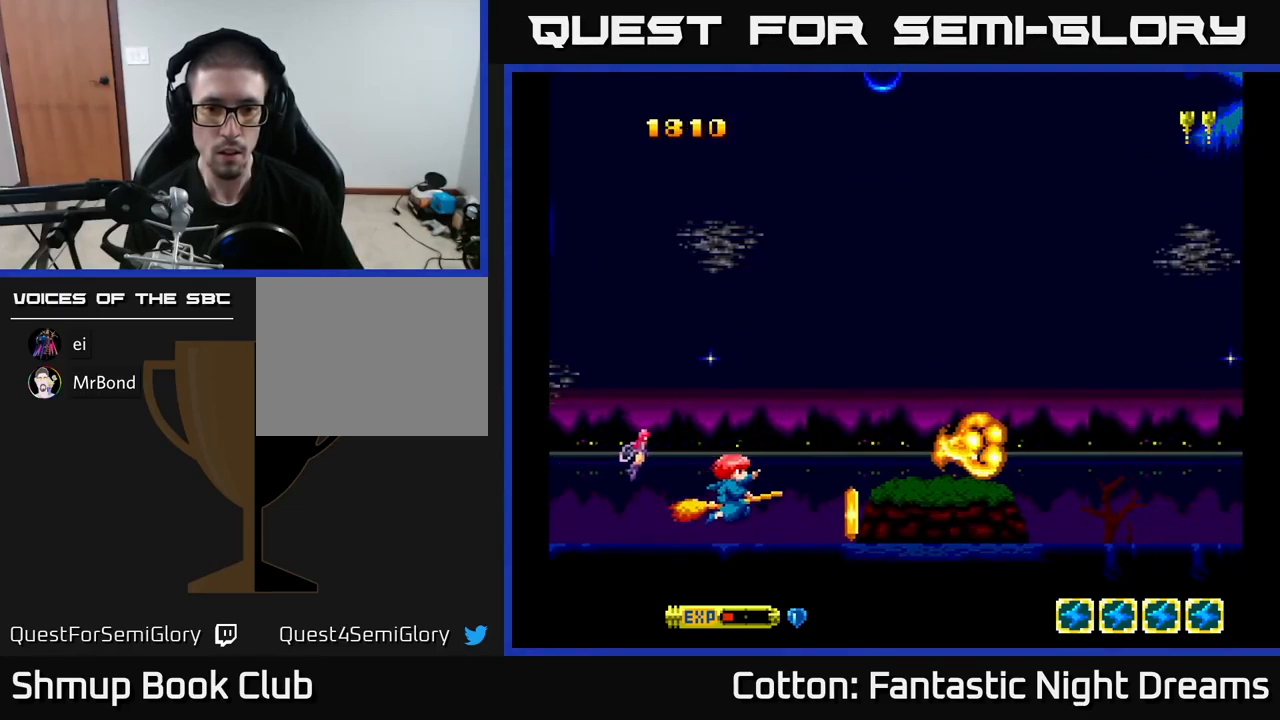
{"buttons": [], "right_stick": "center", "events": [[34, "DPAD_RIGHT", "up"], [34, "DPAD_UP", "down"], [67, "DPAD_RIGHT", "down"], [100, "B", "down"], [117, "DPAD_RIGHT", "up"], [150, "DPAD_UP", "up"], [217, "B", "up"], [317, "DPAD_LEFT", "down"], [450, "DPAD_LEFT", "up"]]}
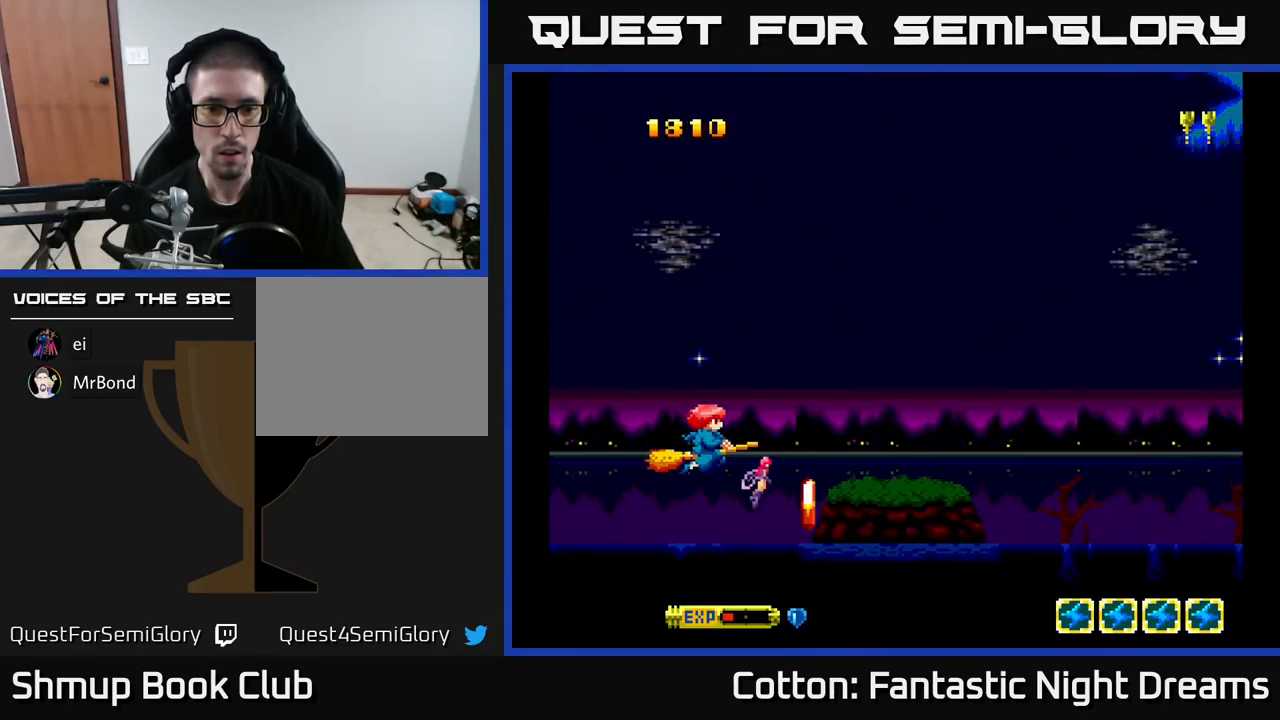
{"buttons": [], "right_stick": "center", "events": [[100, "B", "down"], [267, "B", "up"]]}
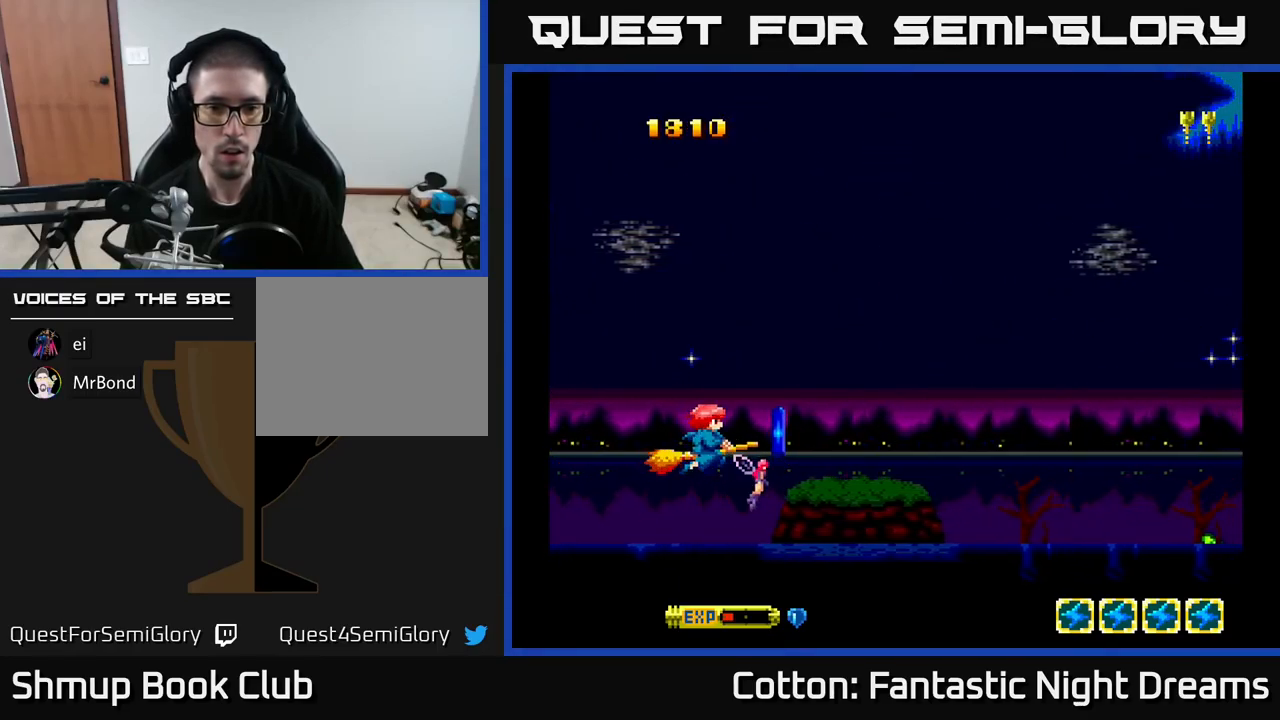
{"buttons": ["DPAD_UP"], "right_stick": "center", "events": [[134, "DPAD_RIGHT", "down"], [200, "DPAD_DOWN", "down"], [234, "DPAD_DOWN", "up"], [467, "DPAD_UP", "down"], [484, "DPAD_RIGHT", "up"]]}
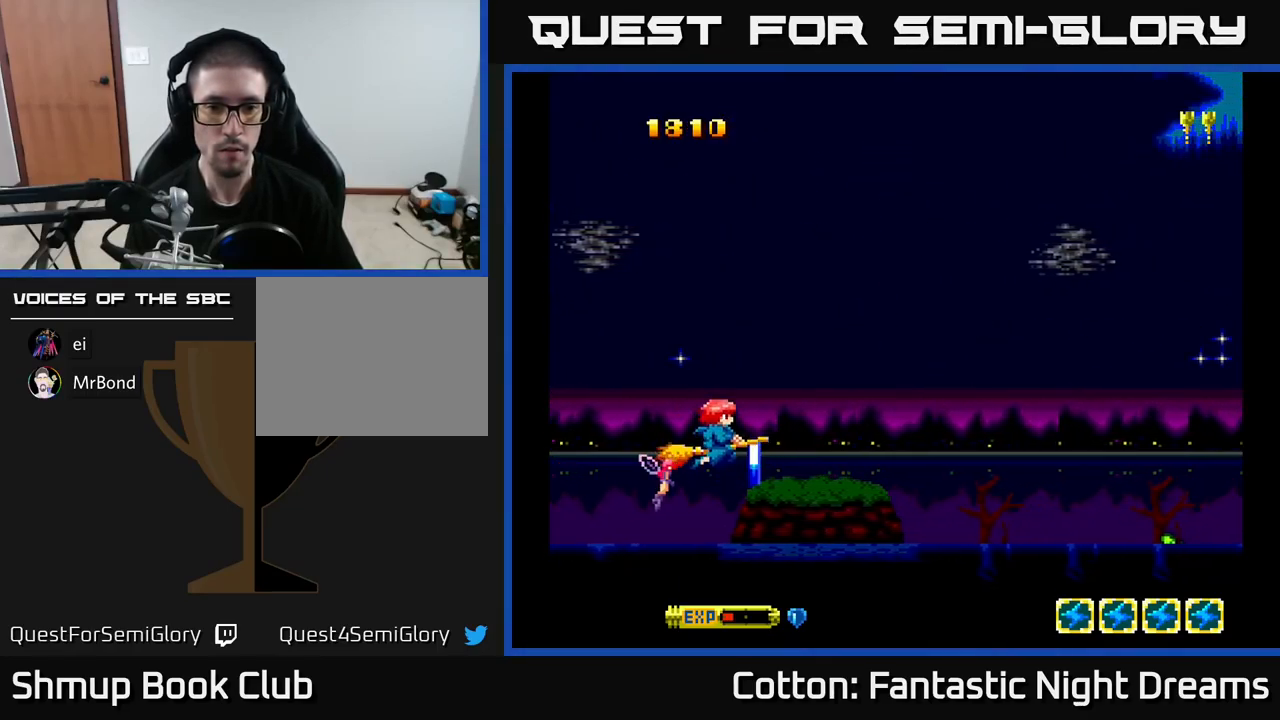
{"buttons": ["DPAD_RIGHT"], "right_stick": "center", "events": [[84, "DPAD_UP", "up"], [117, "DPAD_RIGHT", "down"], [300, "DPAD_RIGHT", "up"], [350, "DPAD_LEFT", "down"], [367, "DPAD_DOWN", "down"], [417, "DPAD_LEFT", "up"], [466, "DPAD_DOWN", "up"], [466, "DPAD_RIGHT", "down"]]}
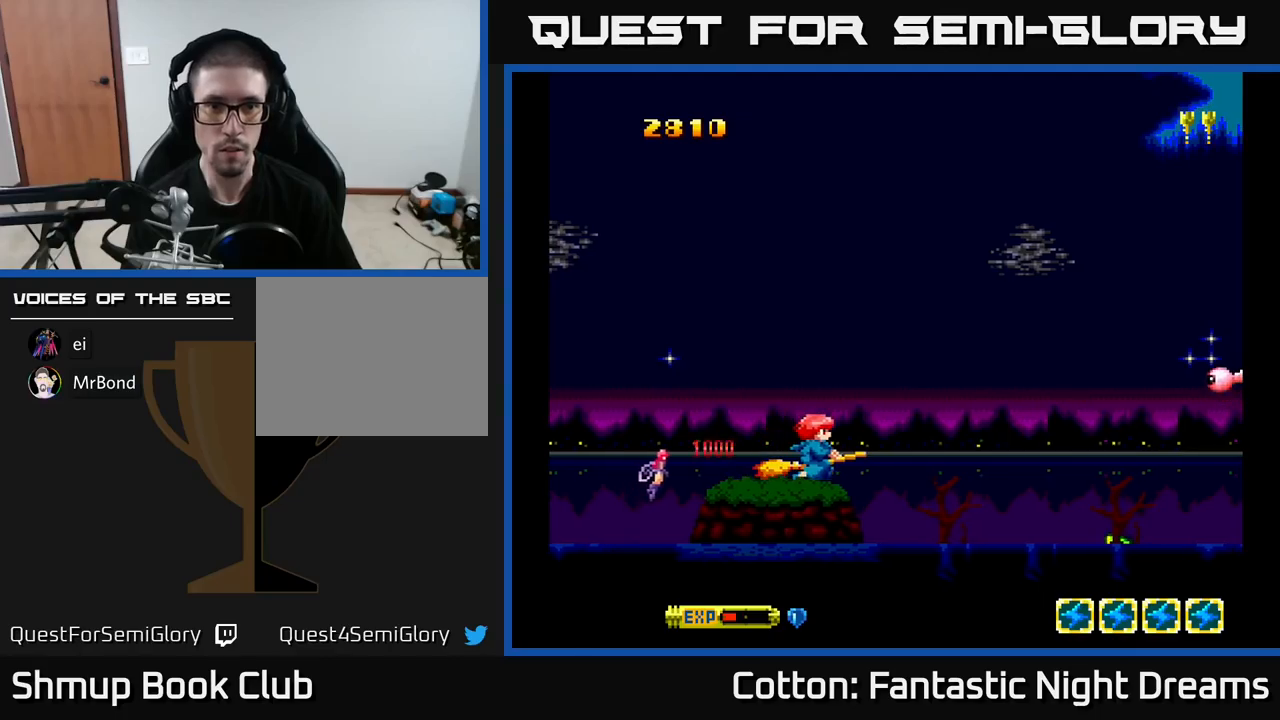
{"buttons": ["B", "Y"], "right_stick": "center", "events": [[134, "Y", "down"], [284, "DPAD_UP", "down"], [350, "DPAD_RIGHT", "up"], [434, "B", "down"], [467, "DPAD_RIGHT", "down"], [484, "DPAD_RIGHT", "up"], [484, "DPAD_UP", "up"]]}
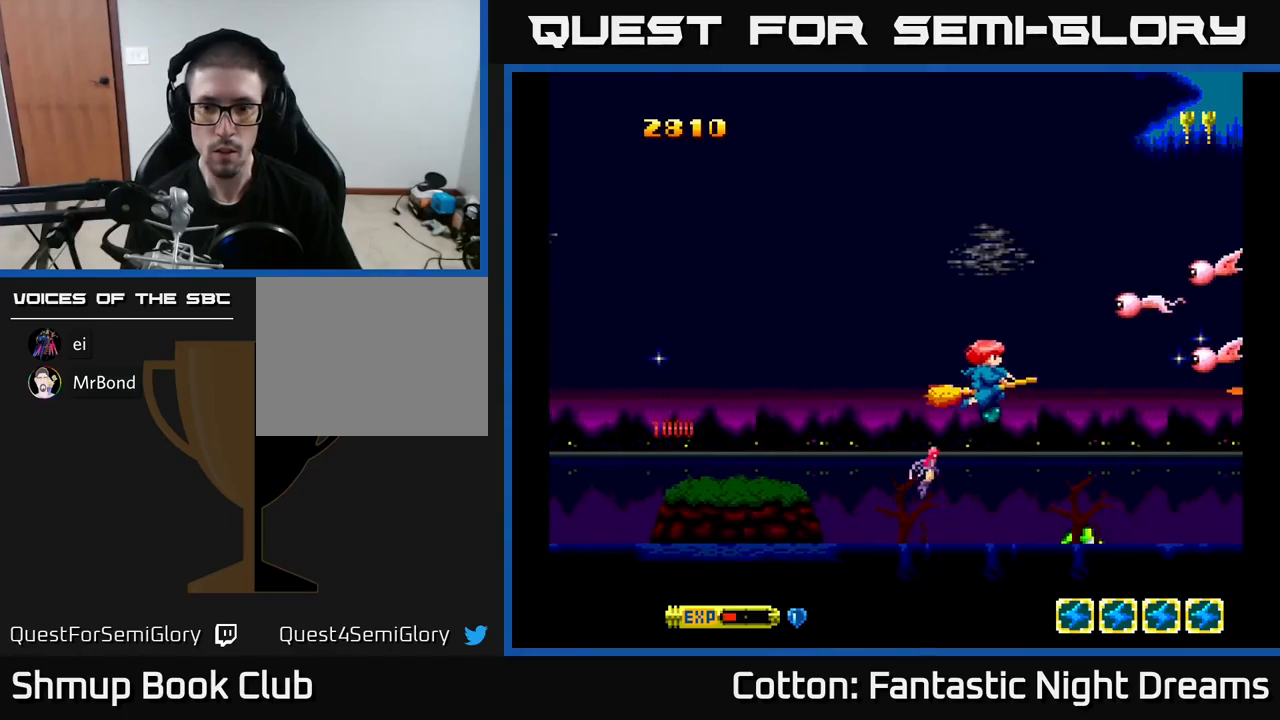
{"buttons": ["Y", "DPAD_UP"], "right_stick": "center", "events": [[17, "B", "up"], [150, "DPAD_LEFT", "down"], [184, "DPAD_UP", "down"], [250, "DPAD_LEFT", "up"]]}
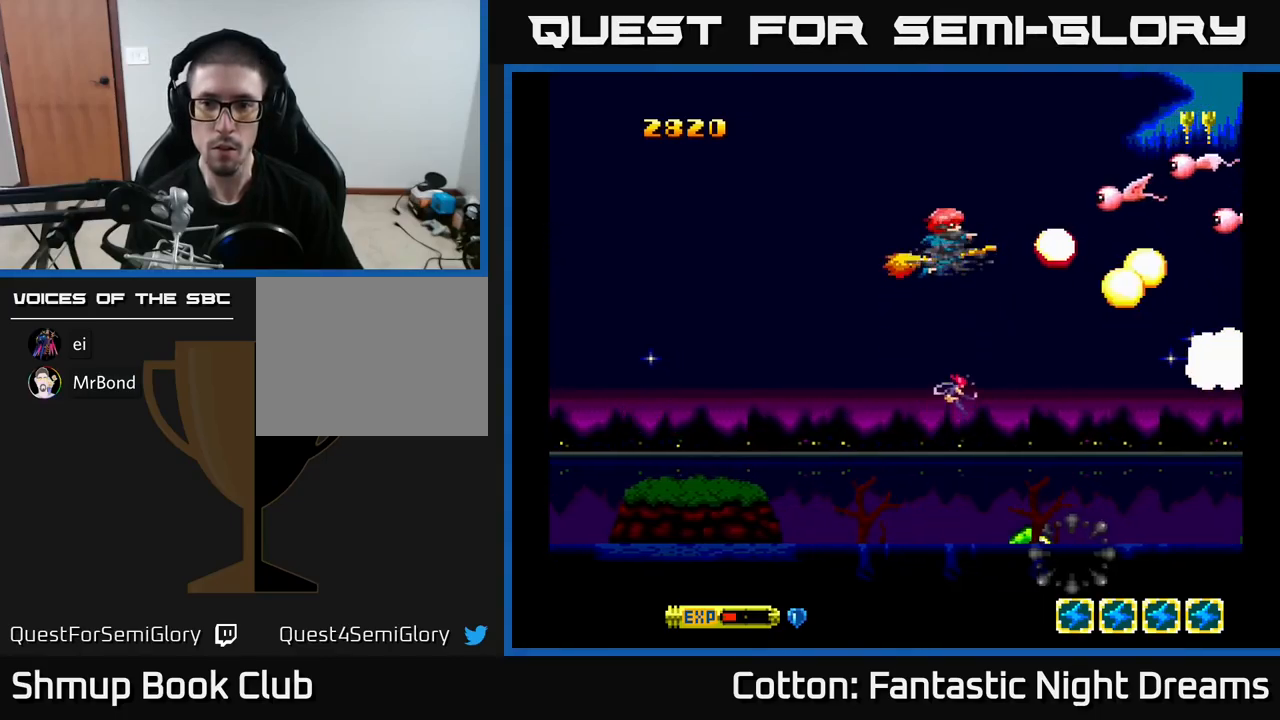
{"buttons": ["Y", "DPAD_DOWN"], "right_stick": "center", "events": [[350, "DPAD_UP", "up"], [400, "DPAD_DOWN", "down"]]}
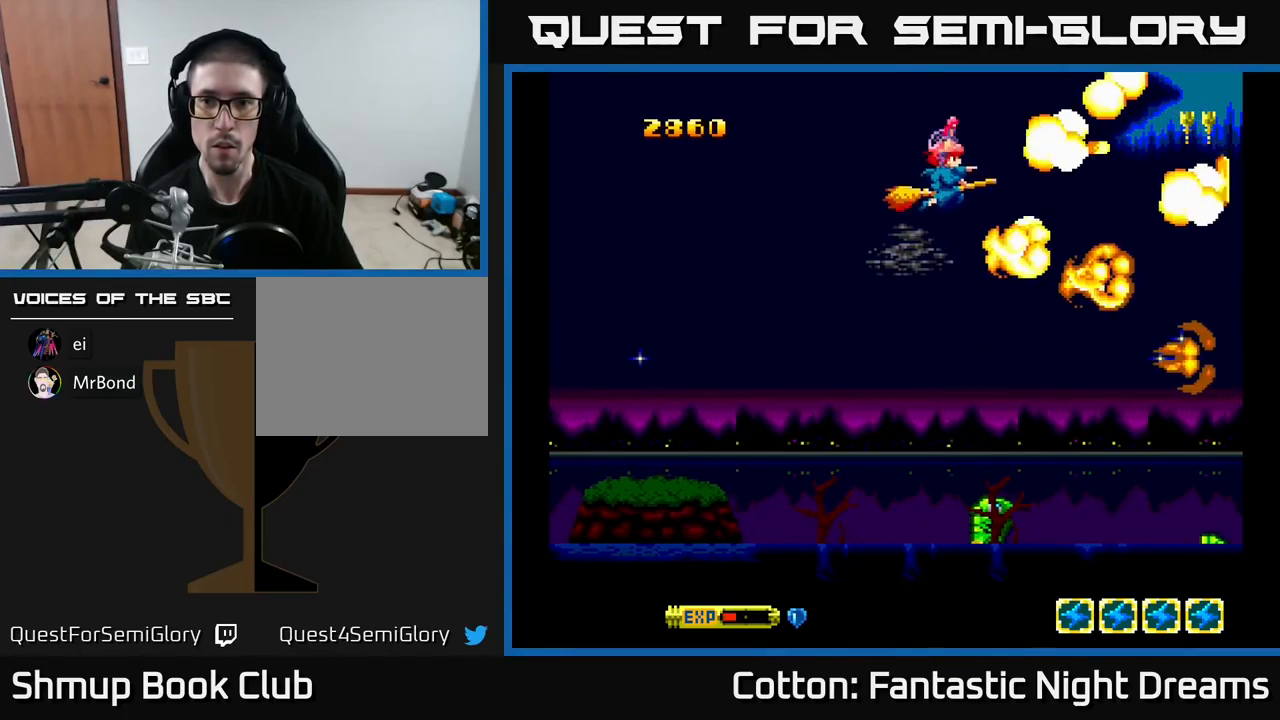
{"buttons": ["Y", "DPAD_DOWN"], "right_stick": "center", "events": [[134, "DPAD_LEFT", "down"], [400, "DPAD_LEFT", "up"]]}
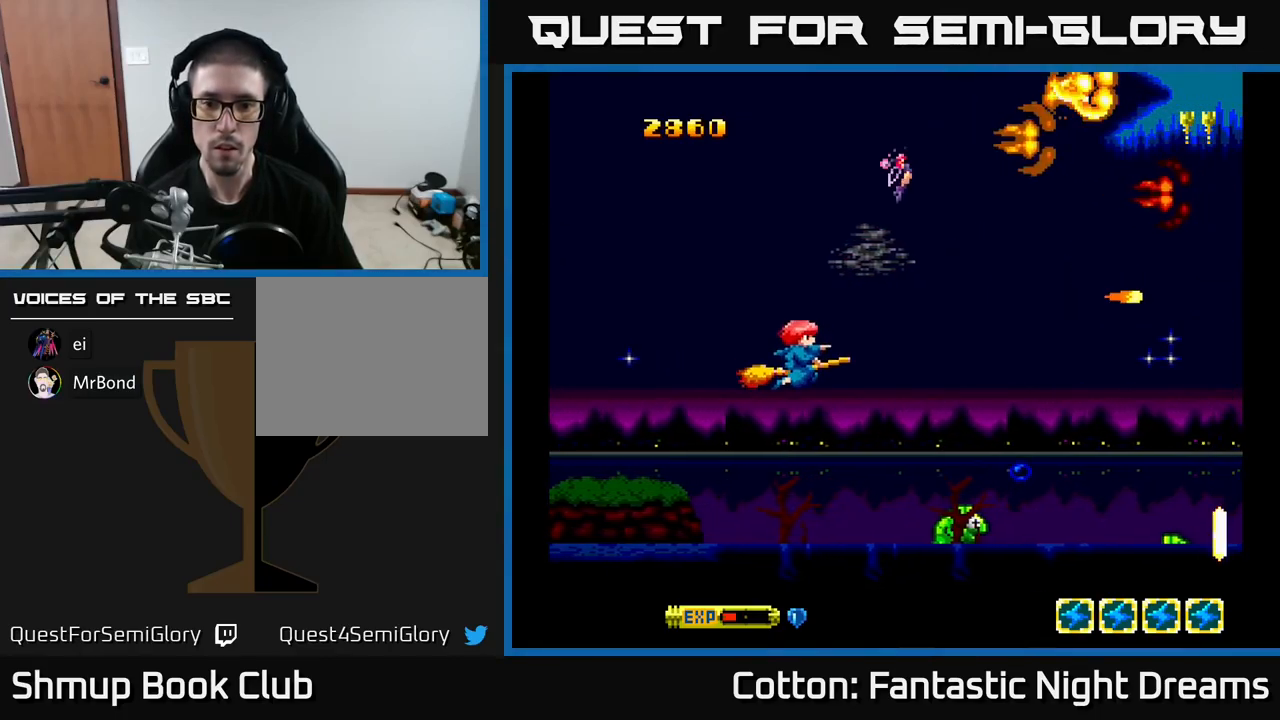
{"buttons": ["Y"], "right_stick": "center", "events": [[67, "B", "down"], [67, "DPAD_RIGHT", "down"], [84, "Y", "up"], [100, "DPAD_RIGHT", "up"], [200, "DPAD_DOWN", "up"], [234, "B", "up"], [267, "Y", "down"], [434, "DPAD_RIGHT", "down"], [500, "DPAD_RIGHT", "up"]]}
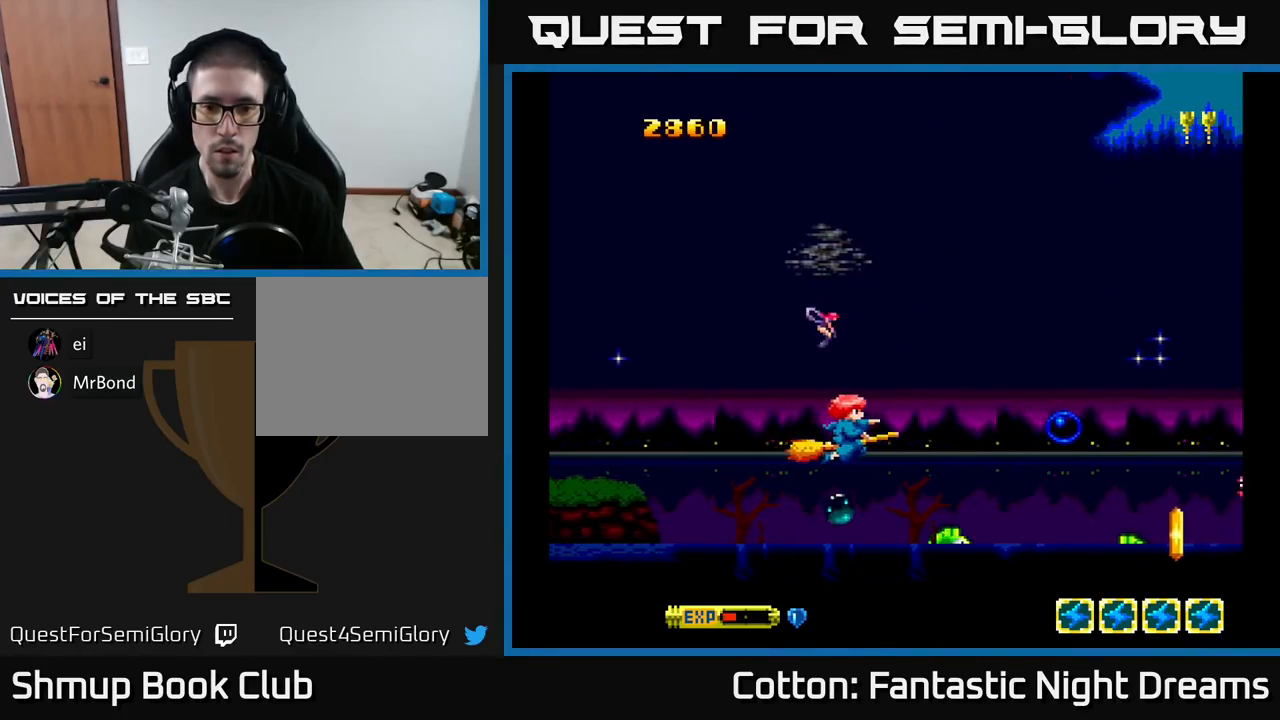
{"buttons": ["B"], "right_stick": "center"}
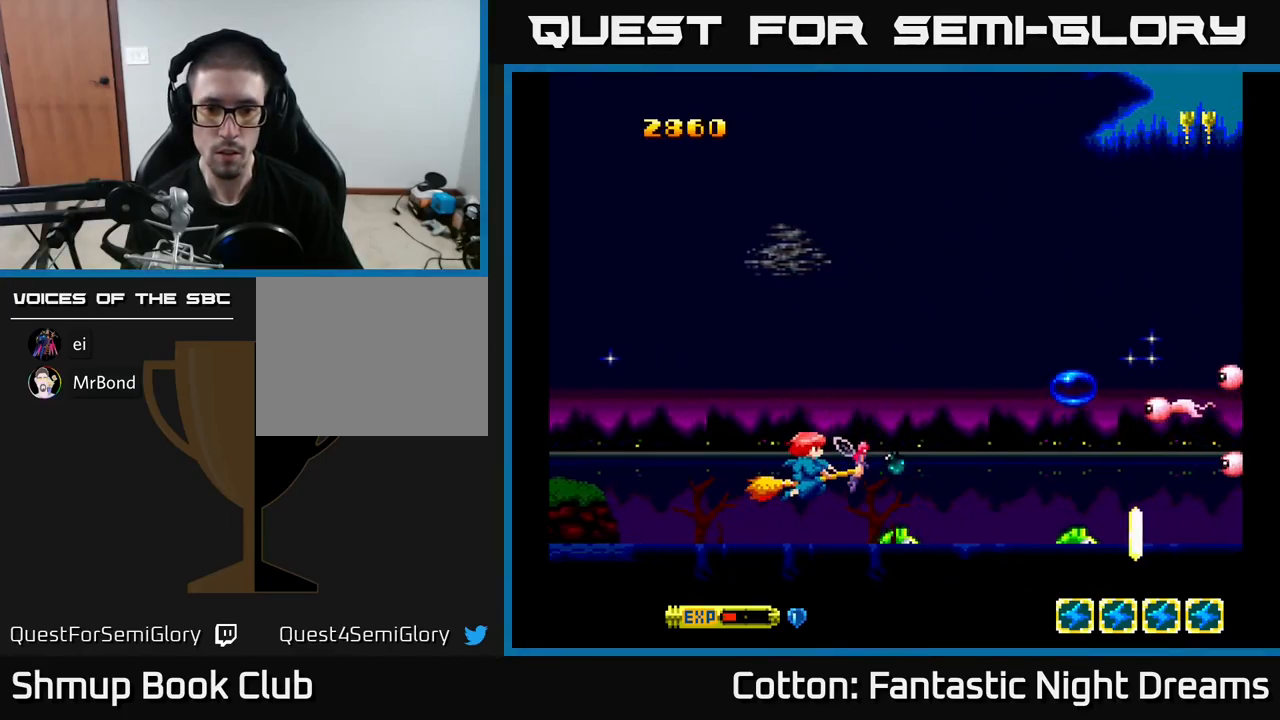
{"buttons": ["B"], "right_stick": "center", "events": []}
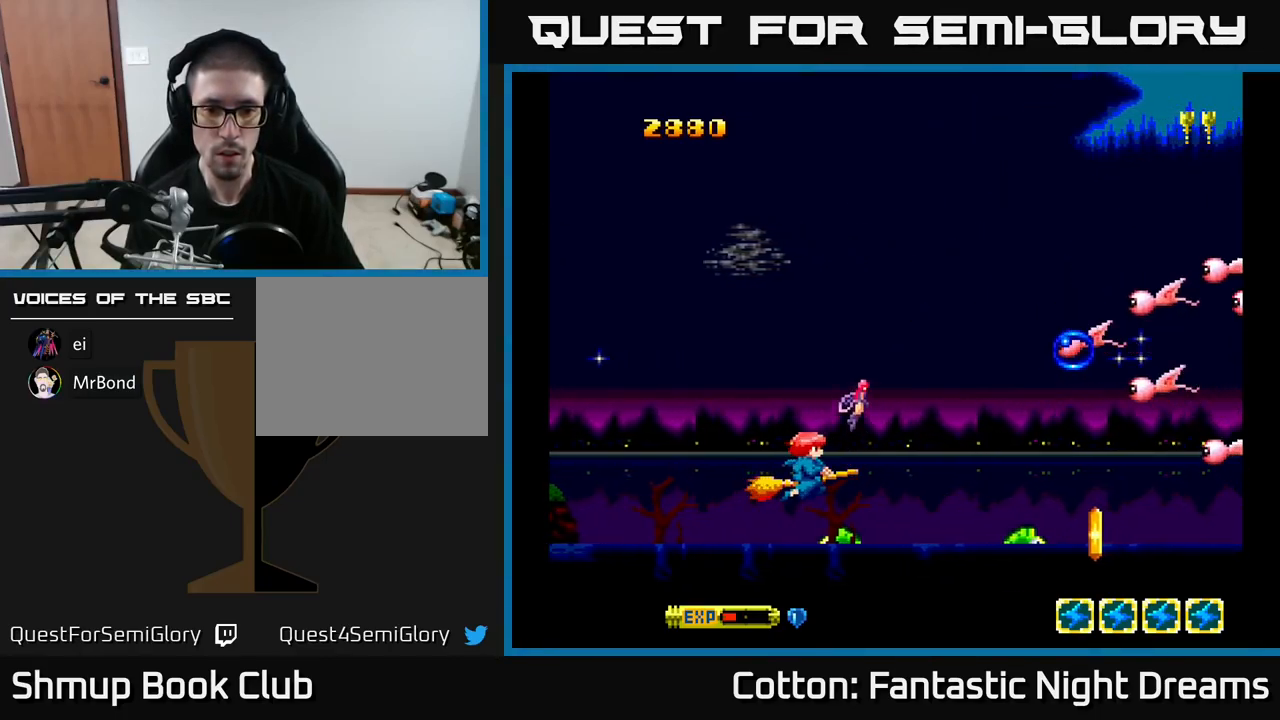
{"buttons": ["B", "Y", "DPAD_UP"], "right_stick": "center", "events": [[317, "DPAD_LEFT", "down"], [350, "DPAD_UP", "down"], [384, "Y", "down"], [400, "DPAD_LEFT", "up"]]}
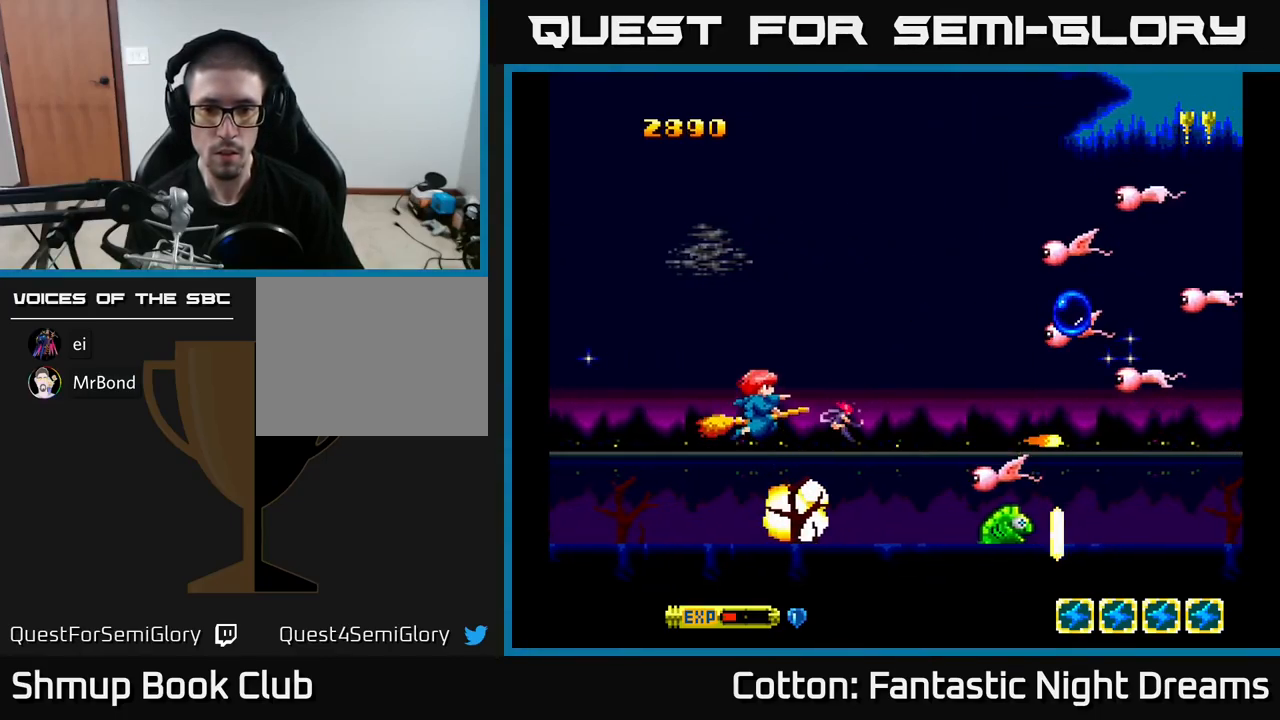
{"buttons": ["B", "Y", "DPAD_DOWN"], "right_stick": "center", "events": [[34, "DPAD_RIGHT", "down"], [167, "DPAD_RIGHT", "up"], [417, "DPAD_UP", "up"], [434, "DPAD_DOWN", "down"], [450, "DPAD_LEFT", "down"], [484, "DPAD_LEFT", "up"]]}
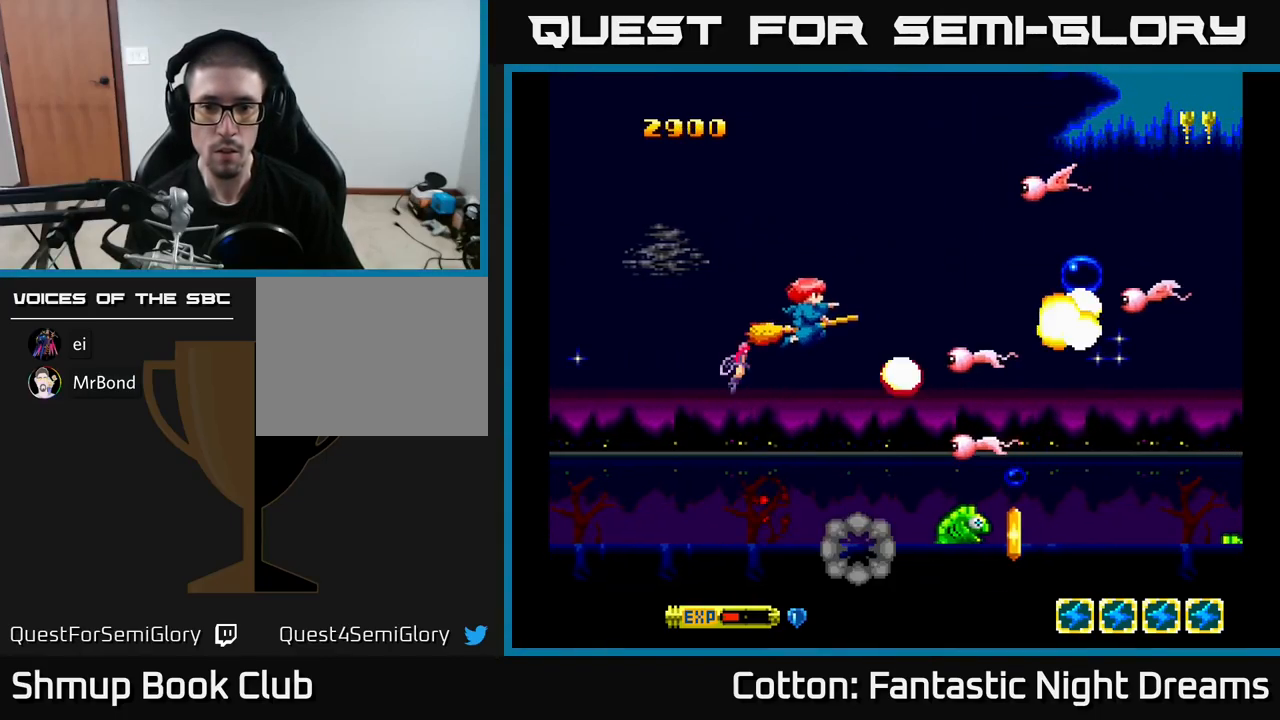
{"buttons": ["B", "Y", "DPAD_UP"], "right_stick": "center", "events": [[134, "DPAD_LEFT", "down"], [250, "DPAD_LEFT", "up"], [300, "DPAD_DOWN", "up"], [334, "DPAD_UP", "down"]]}
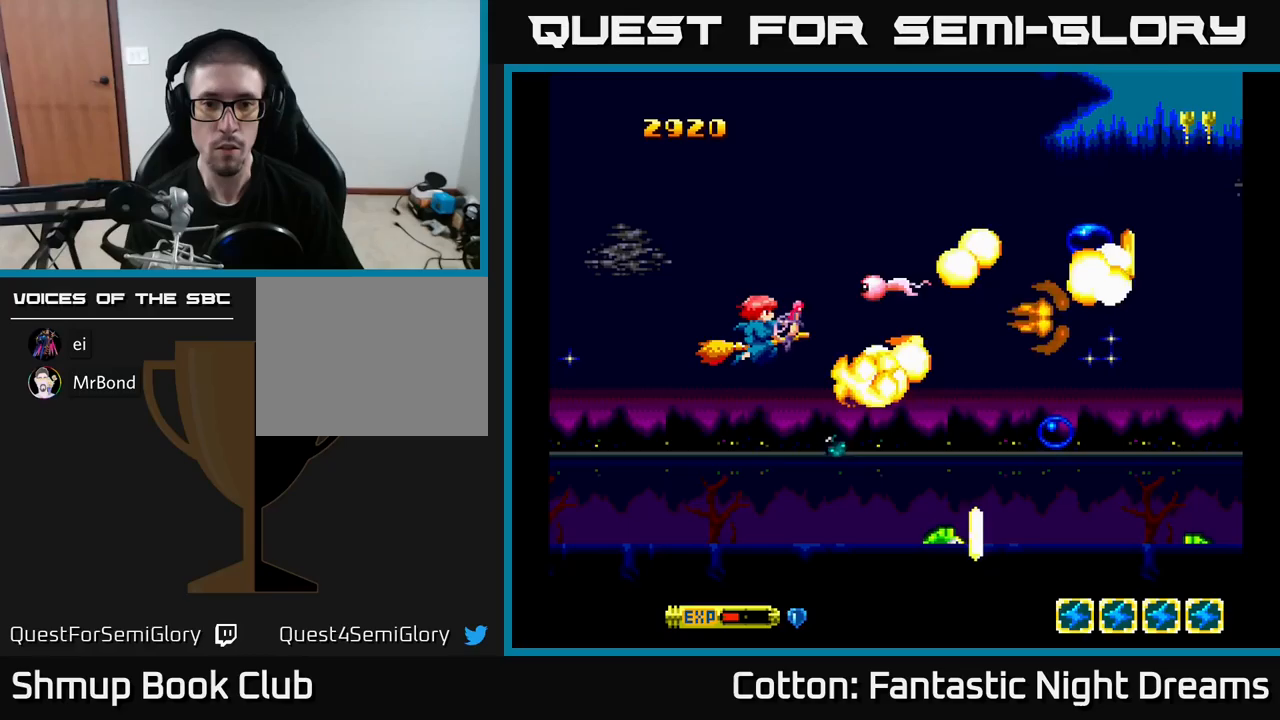
{"buttons": ["B", "Y", "DPAD_DOWN"], "right_stick": "center", "events": [[333, "DPAD_UP", "up"], [367, "DPAD_DOWN", "down"]]}
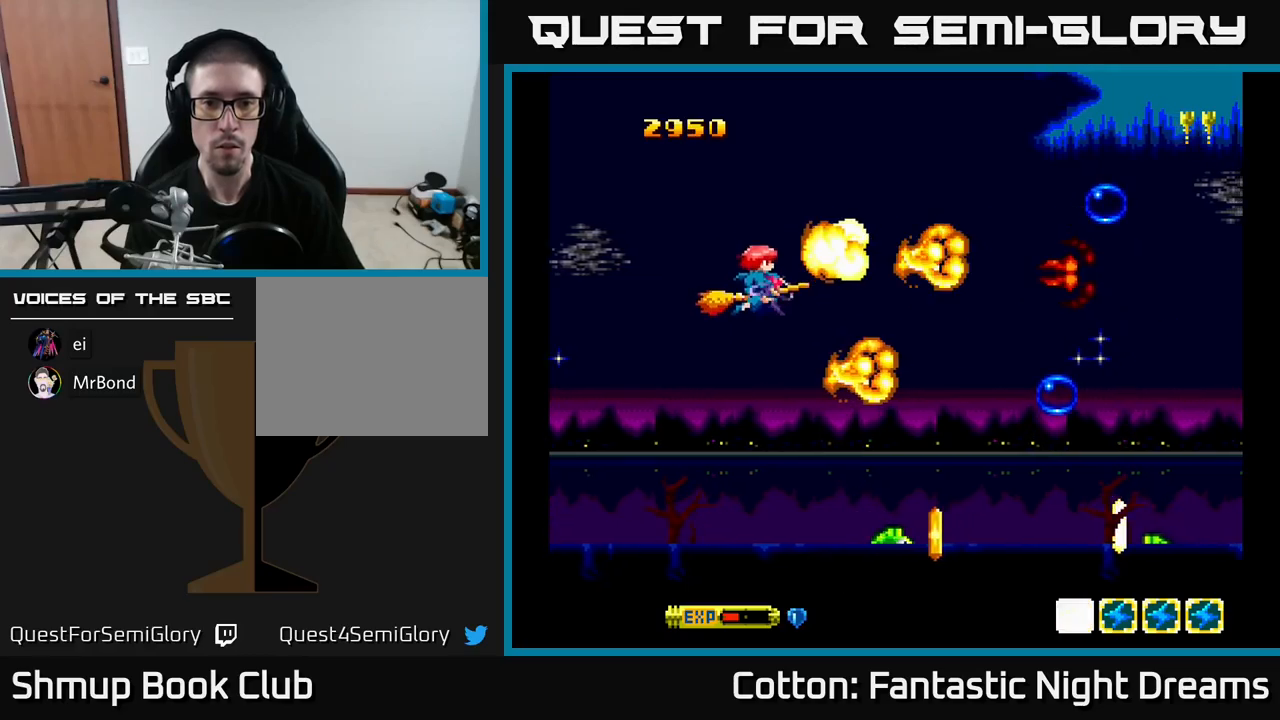
{"buttons": ["B", "Y", "DPAD_DOWN"], "right_stick": "center", "events": []}
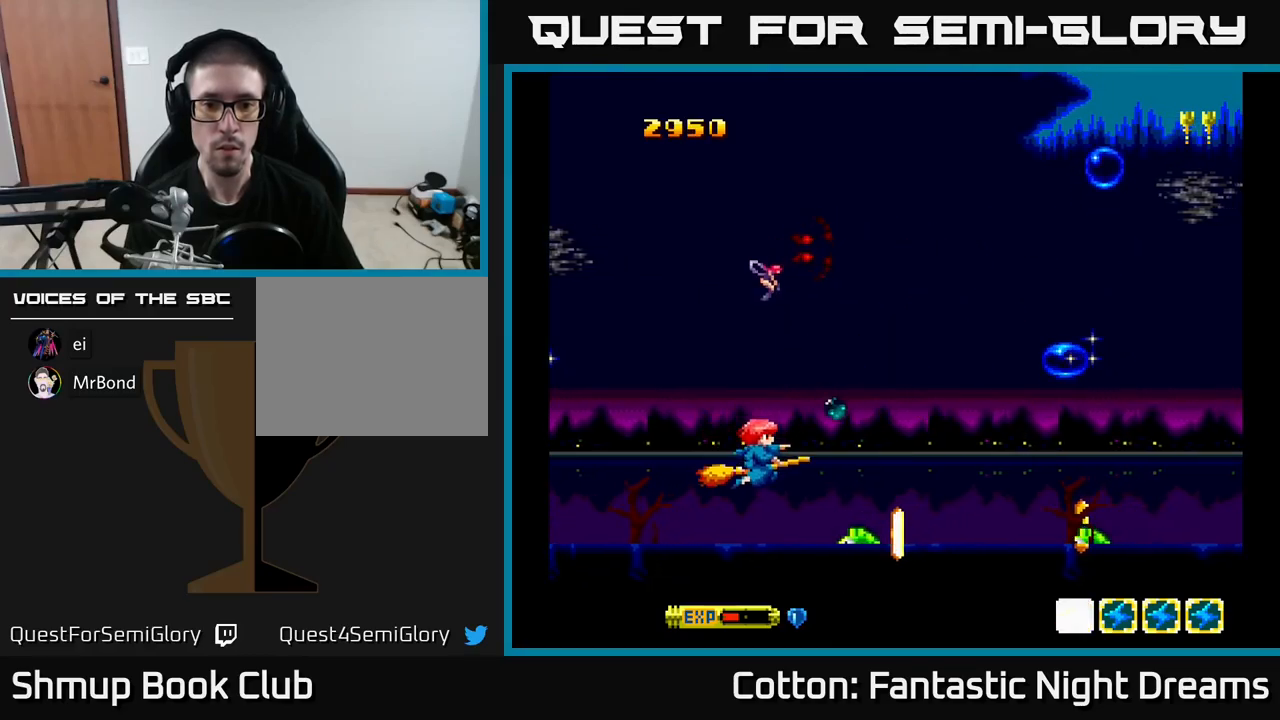
{"buttons": ["B", "Y"], "right_stick": "center", "events": [[50, "DPAD_DOWN", "up"], [50, "DPAD_LEFT", "down"], [117, "DPAD_LEFT", "up"], [267, "DPAD_RIGHT", "down"], [383, "DPAD_RIGHT", "up"]]}
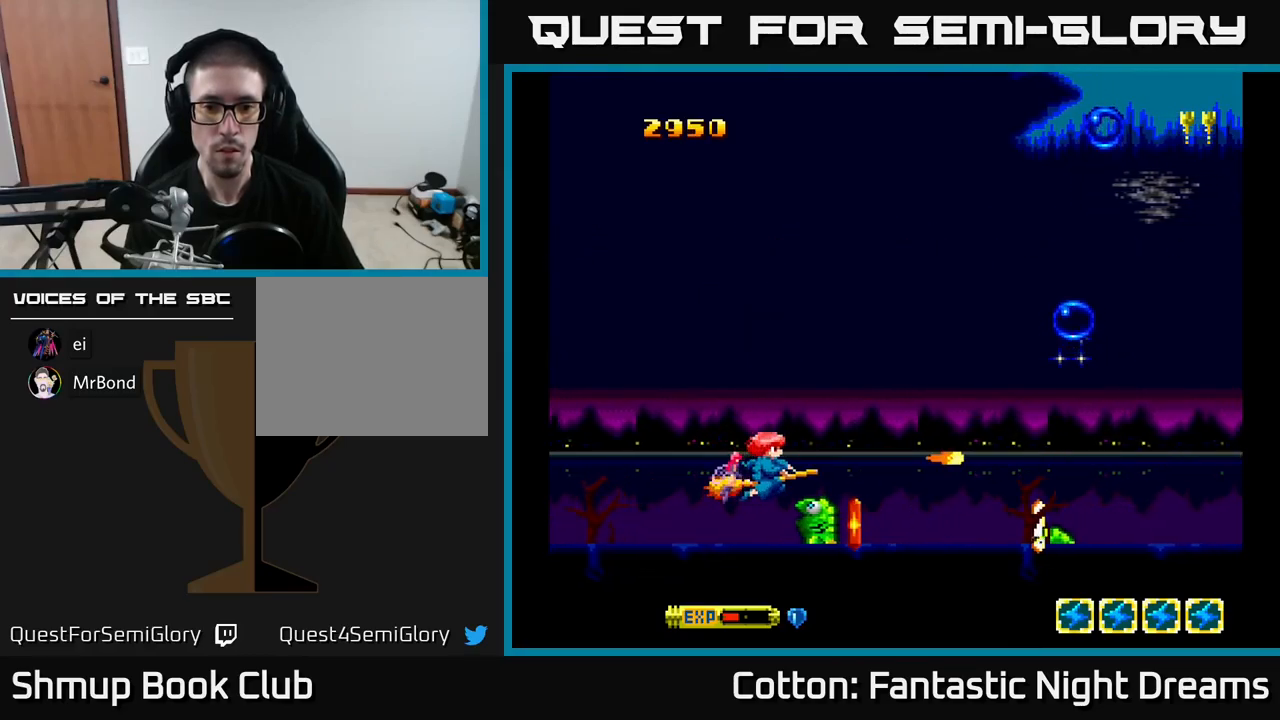
{"buttons": ["B", "Y"], "right_stick": "center", "events": [[50, "DPAD_LEFT", "down"], [117, "DPAD_LEFT", "up"], [400, "DPAD_LEFT", "down"], [483, "DPAD_LEFT", "up"]]}
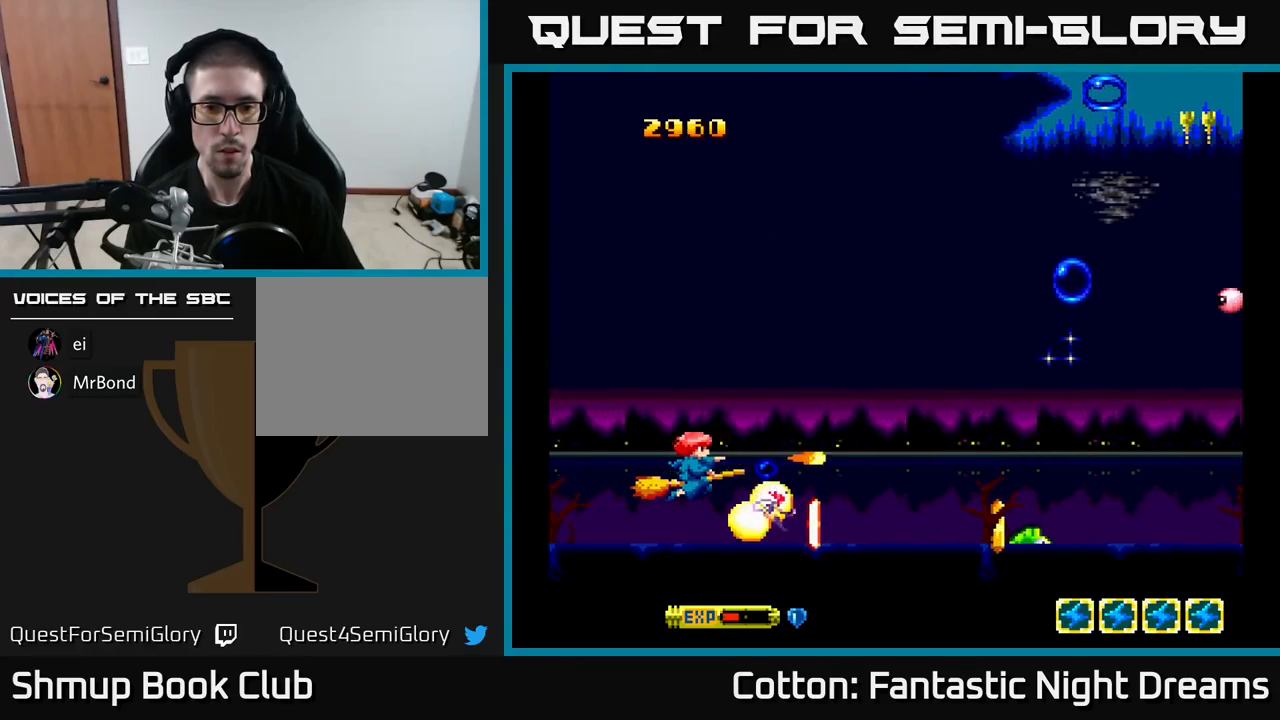
{"buttons": [], "right_stick": "center", "events": [[217, "Y", "up"], [233, "DPAD_LEFT", "down"], [250, "B", "up"], [300, "DPAD_LEFT", "up"]]}
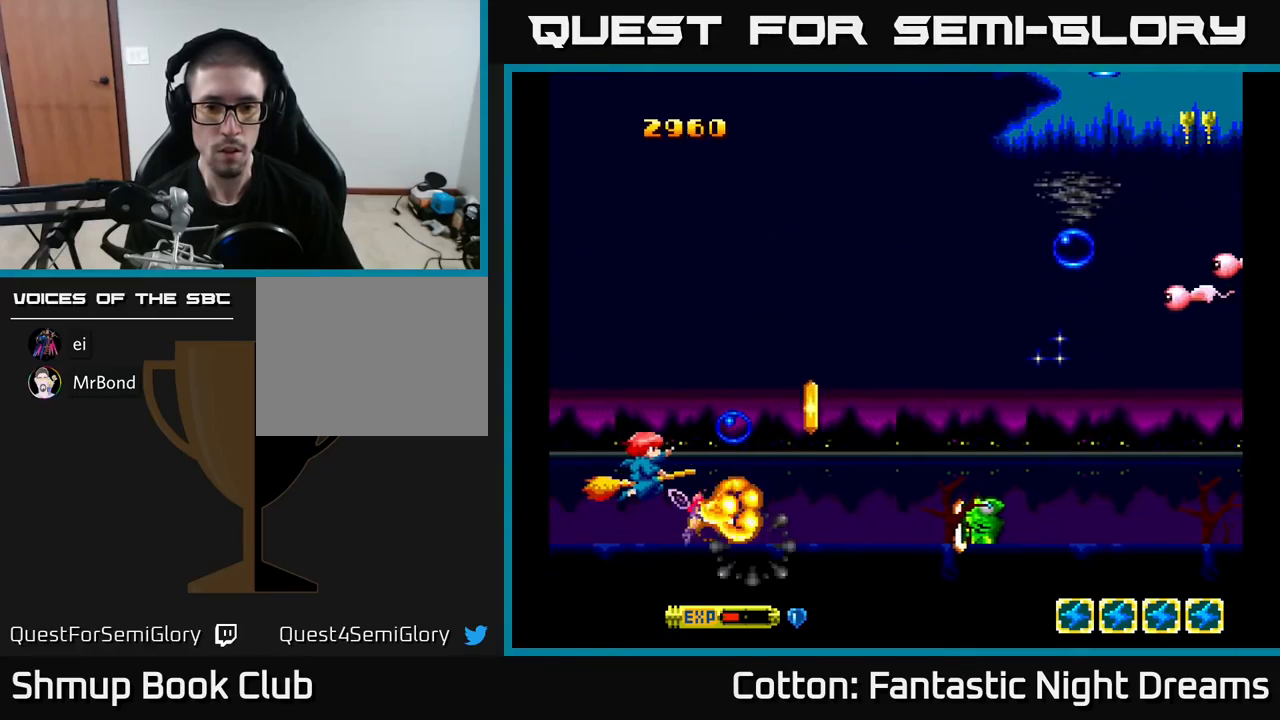
{"buttons": [], "right_stick": "center", "events": [[183, "DPAD_RIGHT", "down"], [333, "B", "down"], [333, "DPAD_RIGHT", "up"], [483, "B", "up"]]}
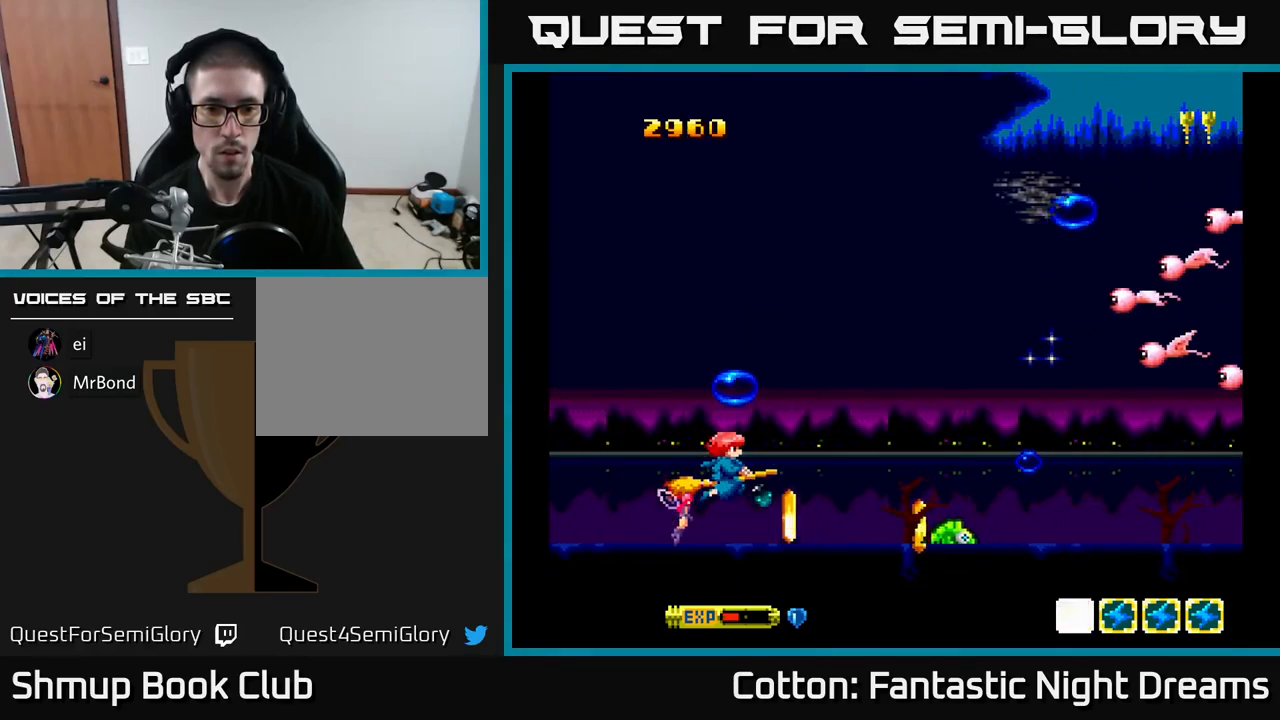
{"buttons": ["B"], "right_stick": "center", "events": [[50, "DPAD_LEFT", "down"], [133, "DPAD_LEFT", "up"], [367, "DPAD_RIGHT", "down"], [417, "B", "down"], [450, "DPAD_RIGHT", "up"]]}
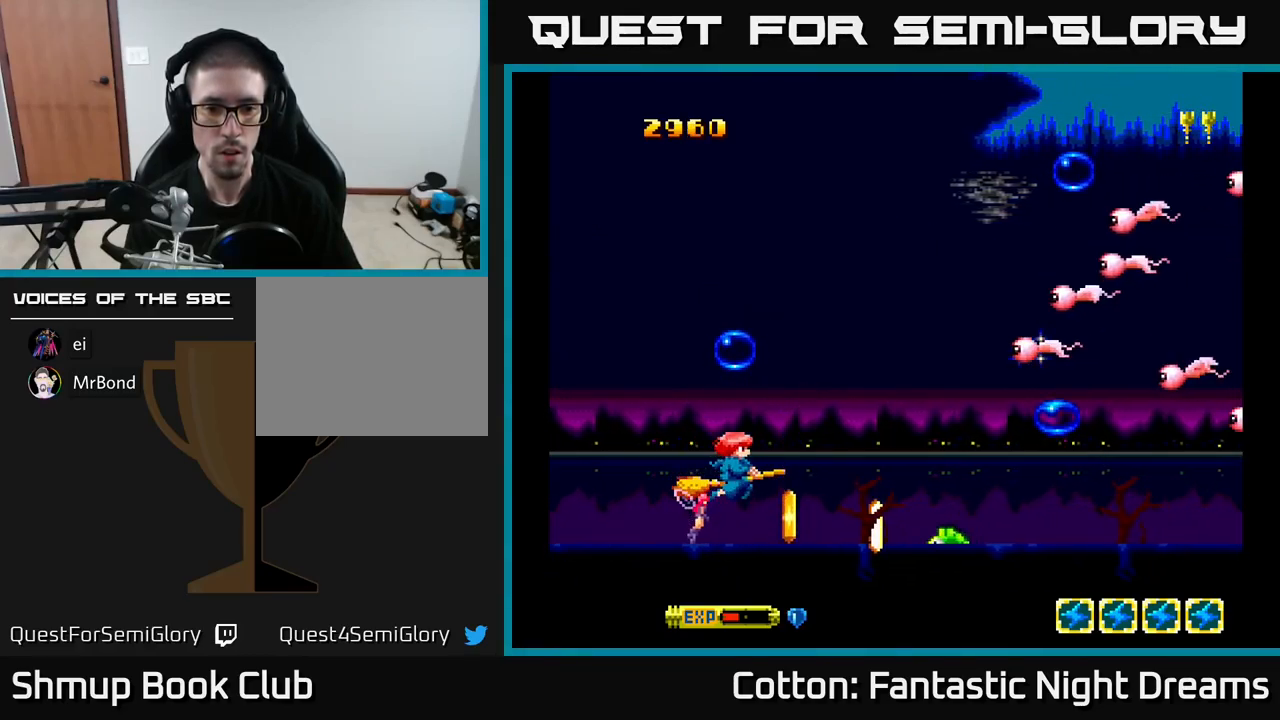
{"buttons": [], "right_stick": "center", "events": [[83, "B", "up"], [300, "DPAD_UP", "down"], [383, "DPAD_LEFT", "down"], [400, "B", "down"], [417, "DPAD_UP", "up"], [433, "DPAD_LEFT", "up"], [500, "B", "up"]]}
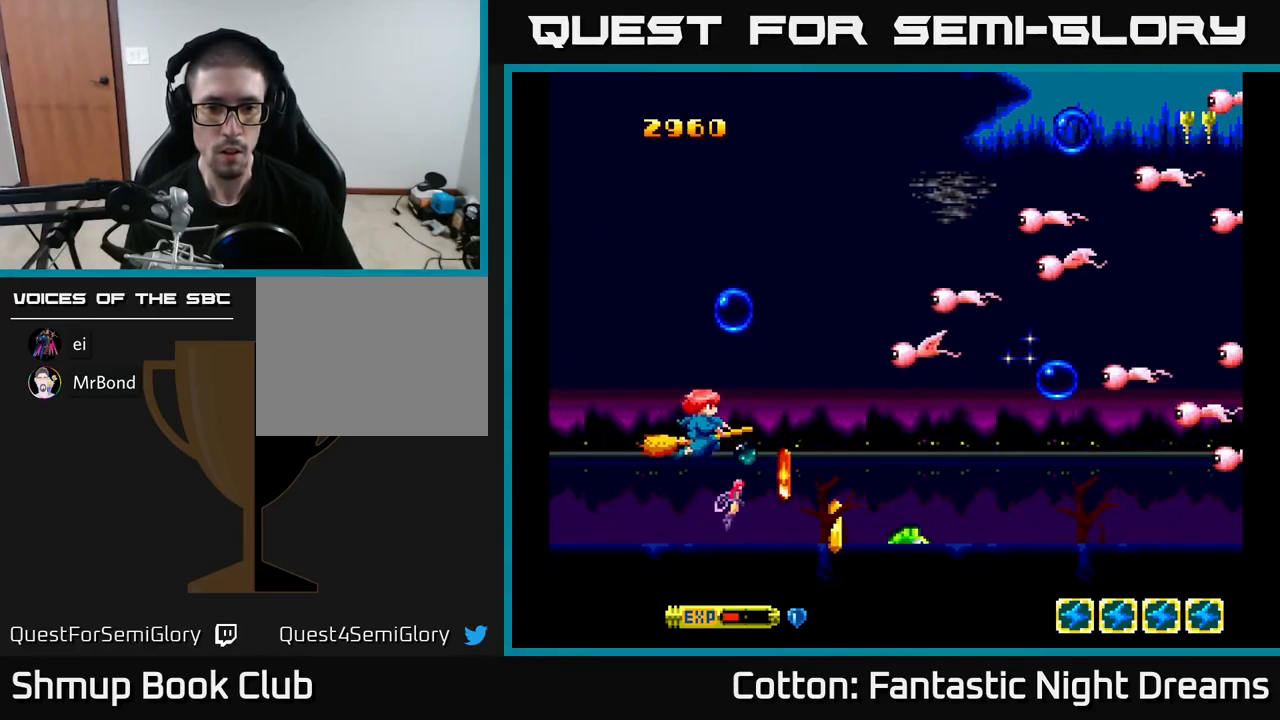
{"buttons": ["Y", "DPAD_LEFT"], "right_stick": "center", "events": [[267, "DPAD_DOWN", "down"], [300, "DPAD_DOWN", "up"], [300, "DPAD_RIGHT", "down"], [383, "Y", "down"], [450, "DPAD_RIGHT", "up"], [467, "DPAD_LEFT", "down"]]}
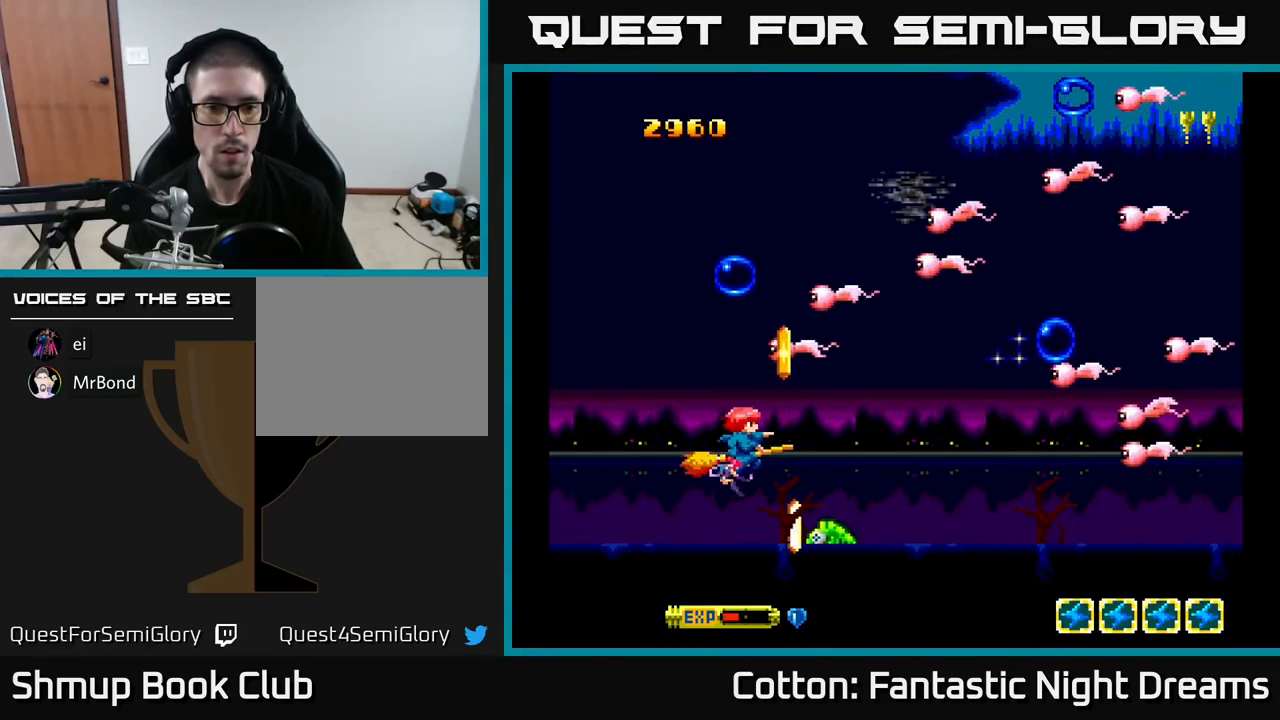
{"buttons": ["Y", "DPAD_UP"], "right_stick": "center", "events": [[100, "DPAD_UP", "down"], [267, "DPAD_LEFT", "up"]]}
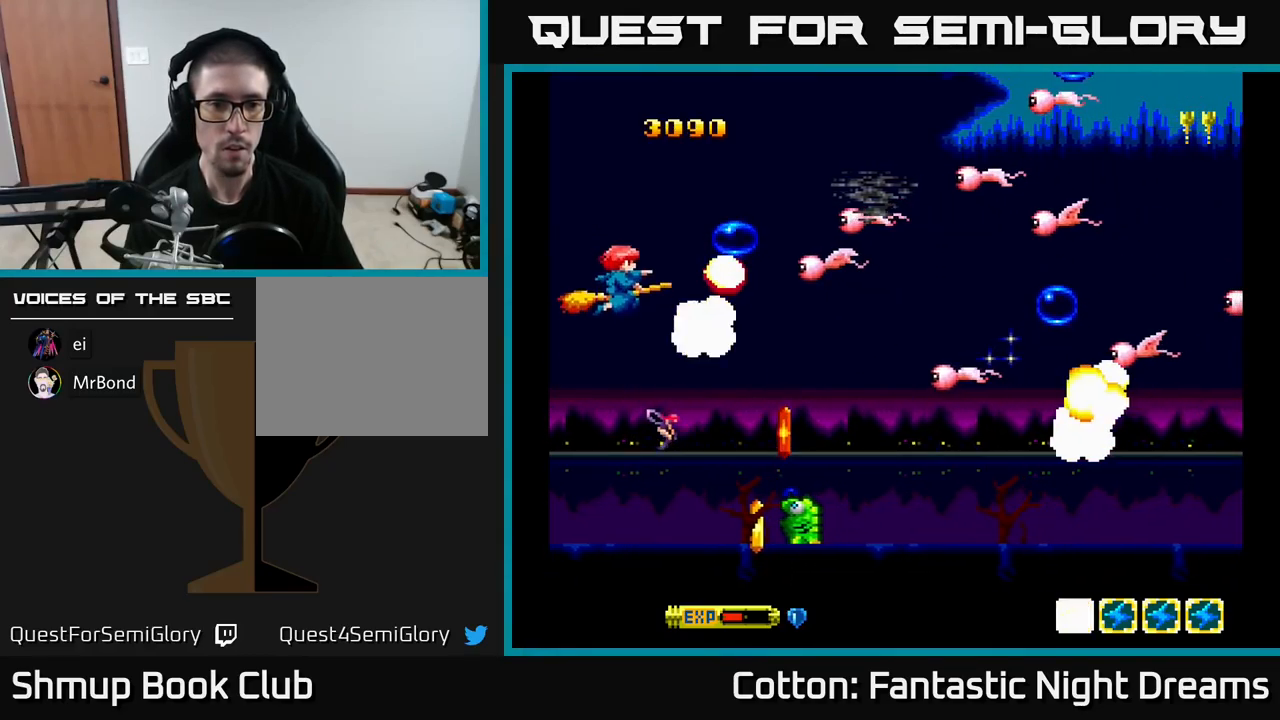
{"buttons": ["B", "Y", "DPAD_DOWN"], "right_stick": "center", "events": [[334, "DPAD_UP", "up"], [384, "B", "down"], [384, "DPAD_DOWN", "down"]]}
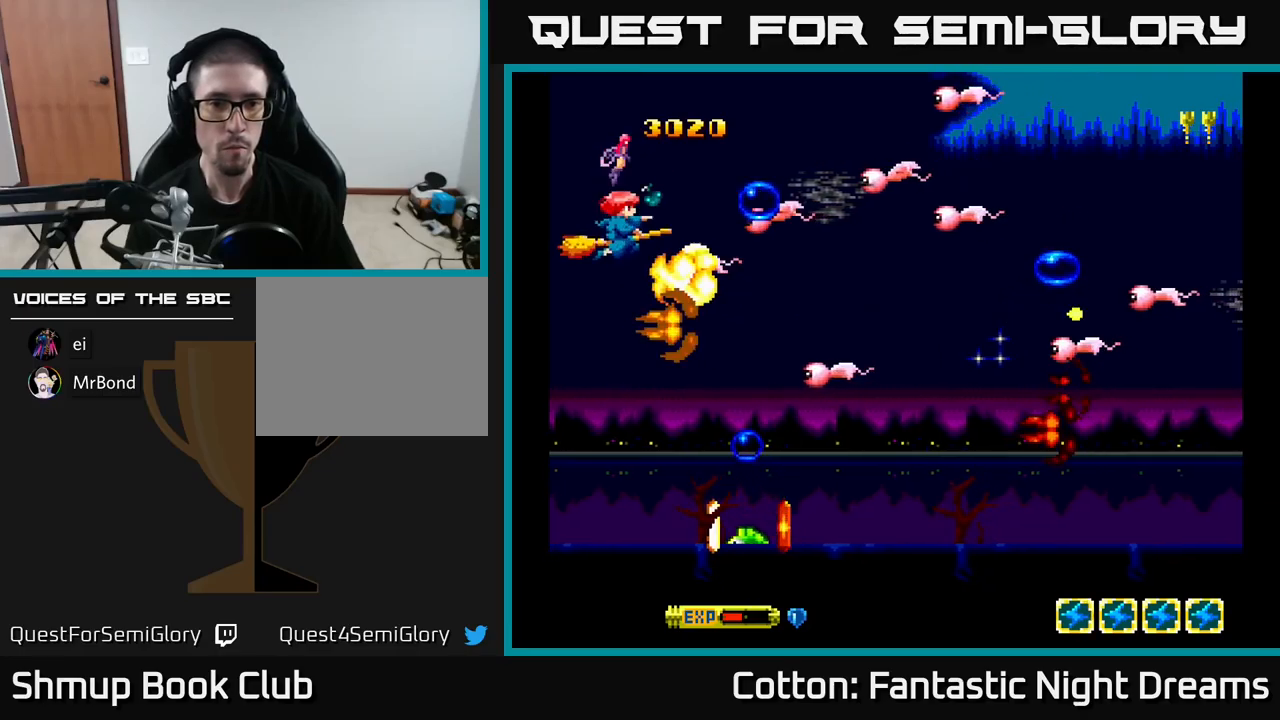
{"buttons": ["B", "Y", "DPAD_DOWN"], "right_stick": "center", "events": [[167, "DPAD_LEFT", "down"], [267, "DPAD_LEFT", "up"]]}
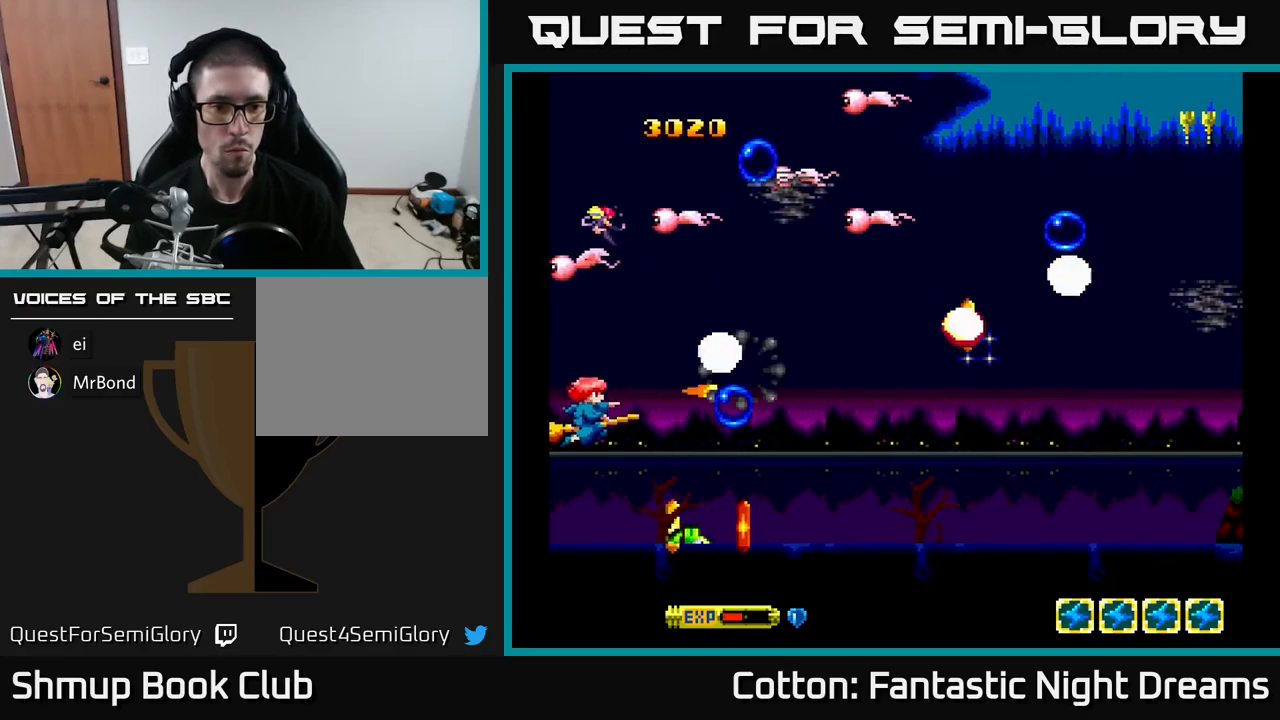
{"buttons": ["B", "Y", "DPAD_UP", "DPAD_LEFT"], "right_stick": "center", "events": [[200, "DPAD_LEFT", "down"], [267, "DPAD_LEFT", "up"], [334, "DPAD_DOWN", "up"], [350, "DPAD_RIGHT", "down"], [367, "DPAD_RIGHT", "up"], [400, "B", "up"], [467, "DPAD_LEFT", "down"], [467, "DPAD_UP", "down"], [484, "B", "down"]]}
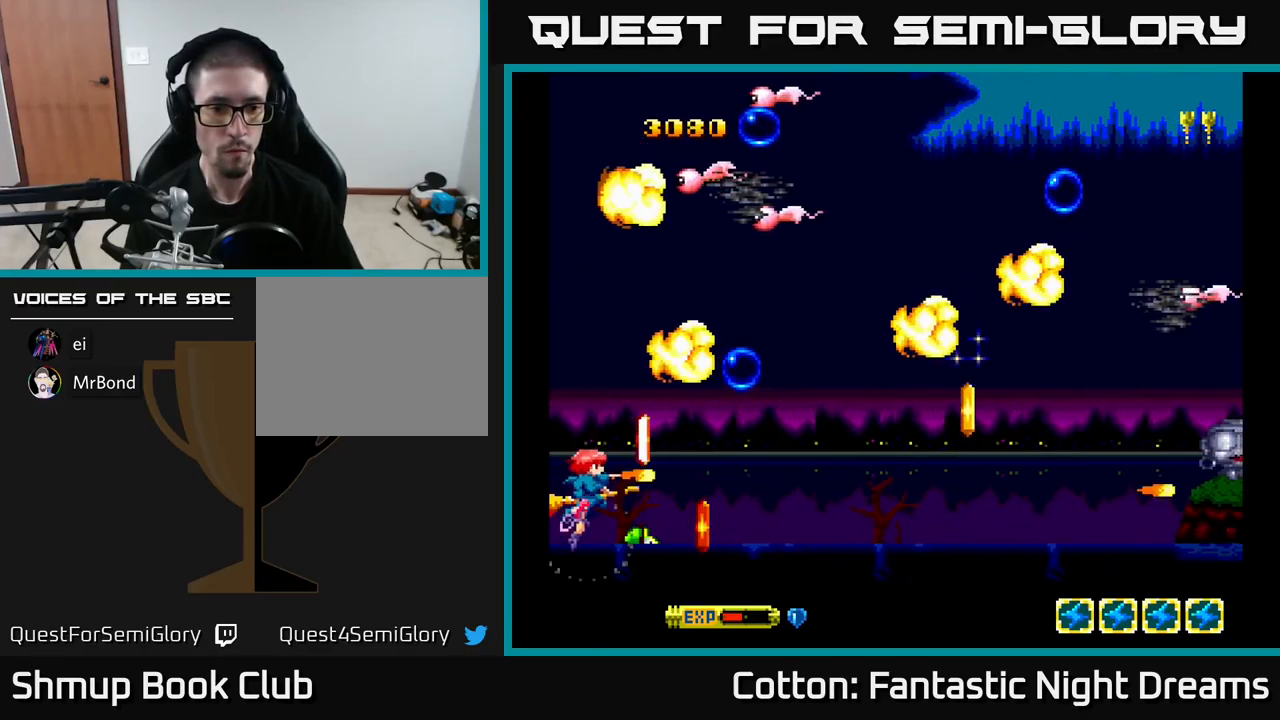
{"buttons": ["Y", "DPAD_DOWN"], "right_stick": "center", "events": [[134, "DPAD_UP", "up"], [150, "DPAD_LEFT", "up"], [200, "B", "up"], [234, "DPAD_RIGHT", "down"], [400, "DPAD_DOWN", "down"], [400, "DPAD_RIGHT", "up"], [434, "DPAD_LEFT", "down"], [500, "DPAD_LEFT", "up"]]}